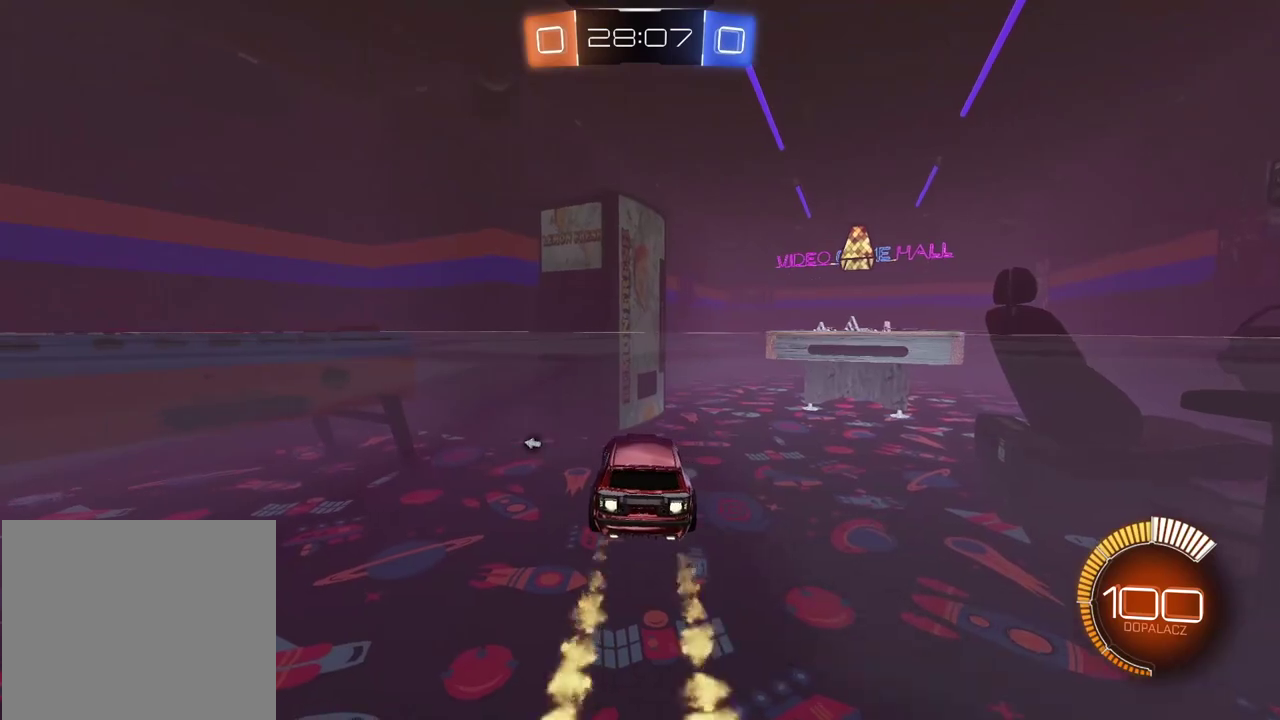
Gameplay with a controller (PlayStation layout); each line is a JSON object with the inputs held at the frame after it. "events" lists button and stick changes between this image and that frame as [ms after this image, input, new state], when the widget could be followed in between.
{"buttons": ["R2"], "left_stick": "center", "right_stick": "center", "events": [[67, "TRIANGLE", "down"], [200, "TRIANGLE", "up"], [367, "left_stick", "left"], [400, "CIRCLE", "up"], [433, "left_stick", "center"]]}
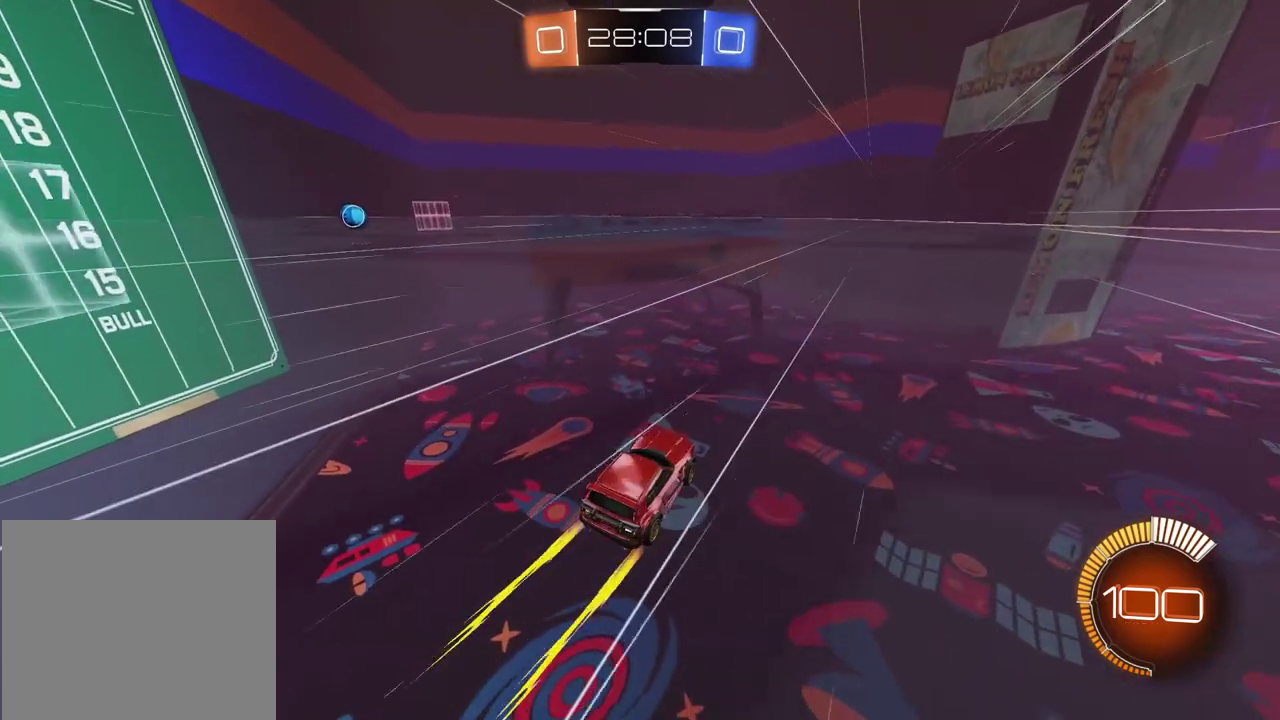
{"buttons": ["R2"], "left_stick": "left", "right_stick": "up-left", "events": [[250, "right_stick", "up-left"], [333, "left_stick", "left"]]}
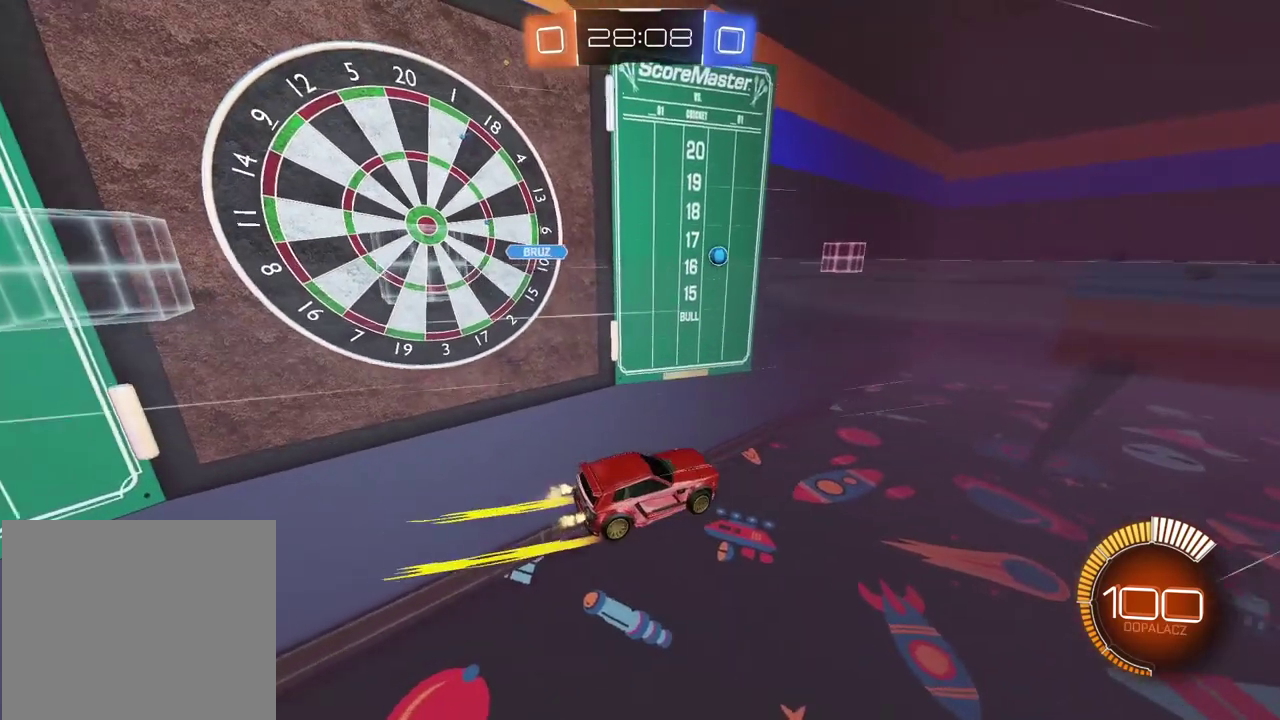
{"buttons": ["L2", "R2"], "left_stick": "center", "right_stick": "up-left"}
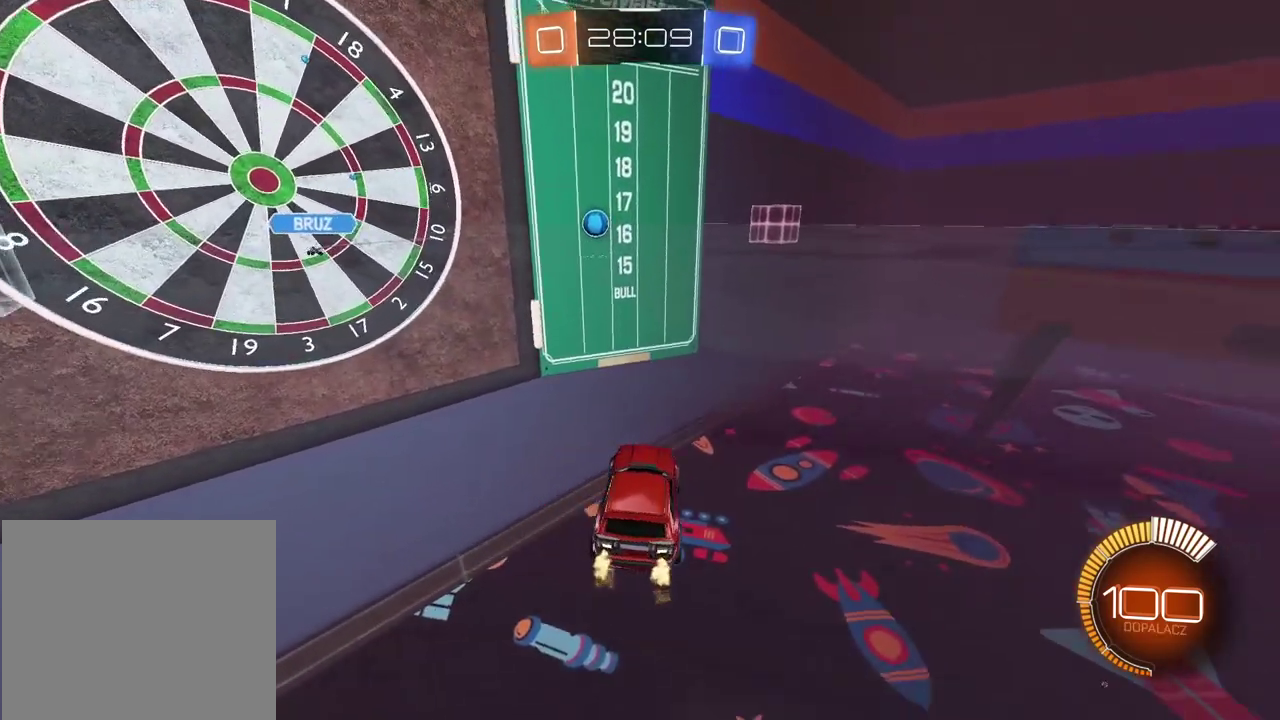
{"buttons": ["L2"], "left_stick": "center", "right_stick": "center"}
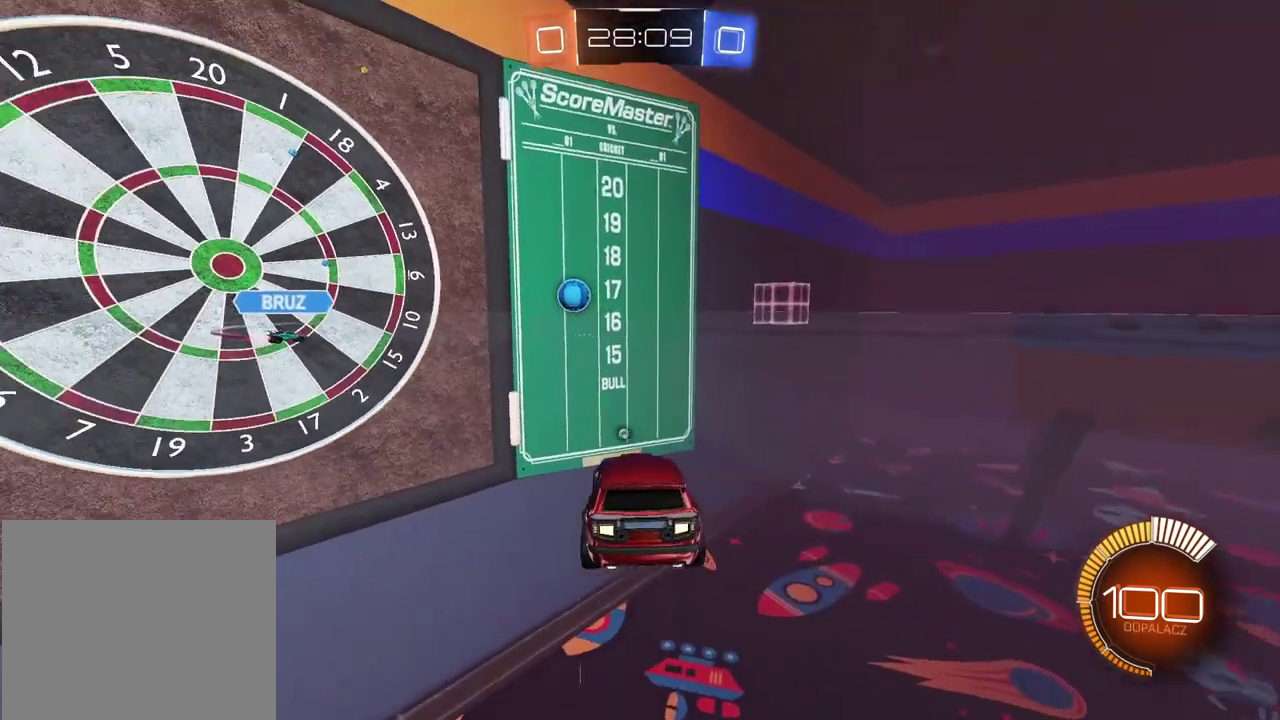
{"buttons": [], "left_stick": "center", "right_stick": "center", "events": [[267, "L2", "up"]]}
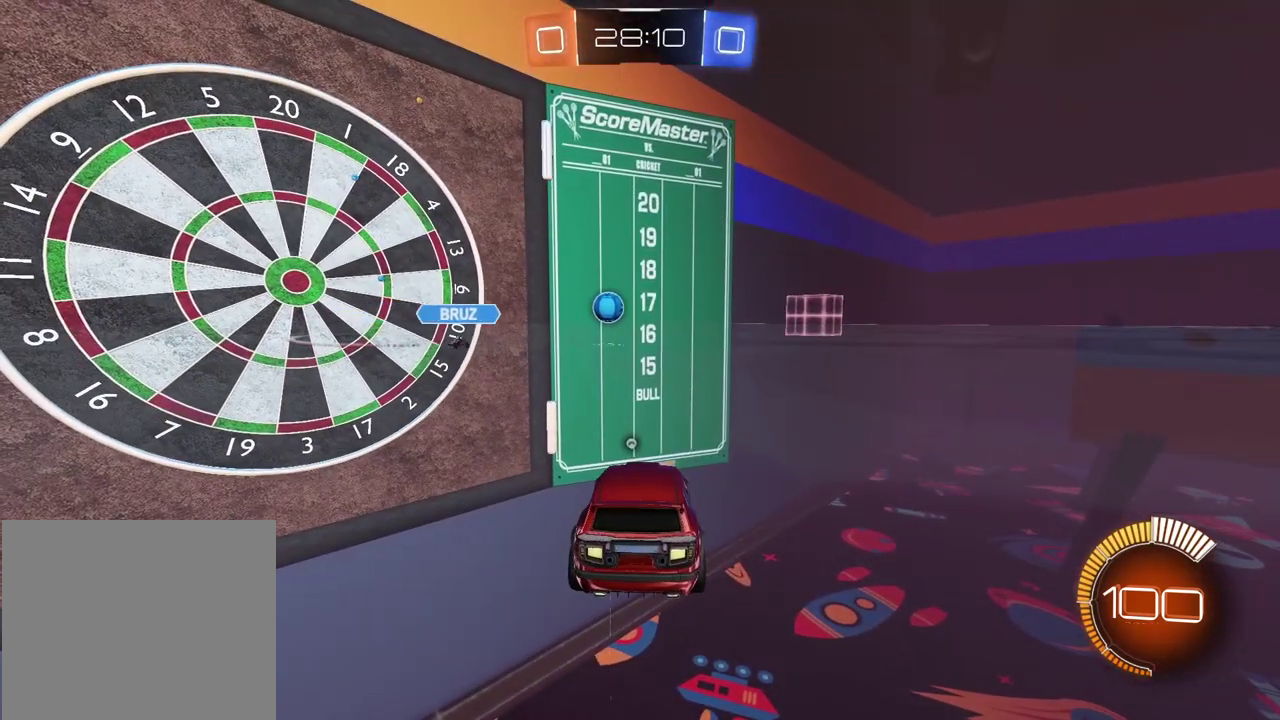
{"buttons": [], "left_stick": "center", "right_stick": "center", "events": []}
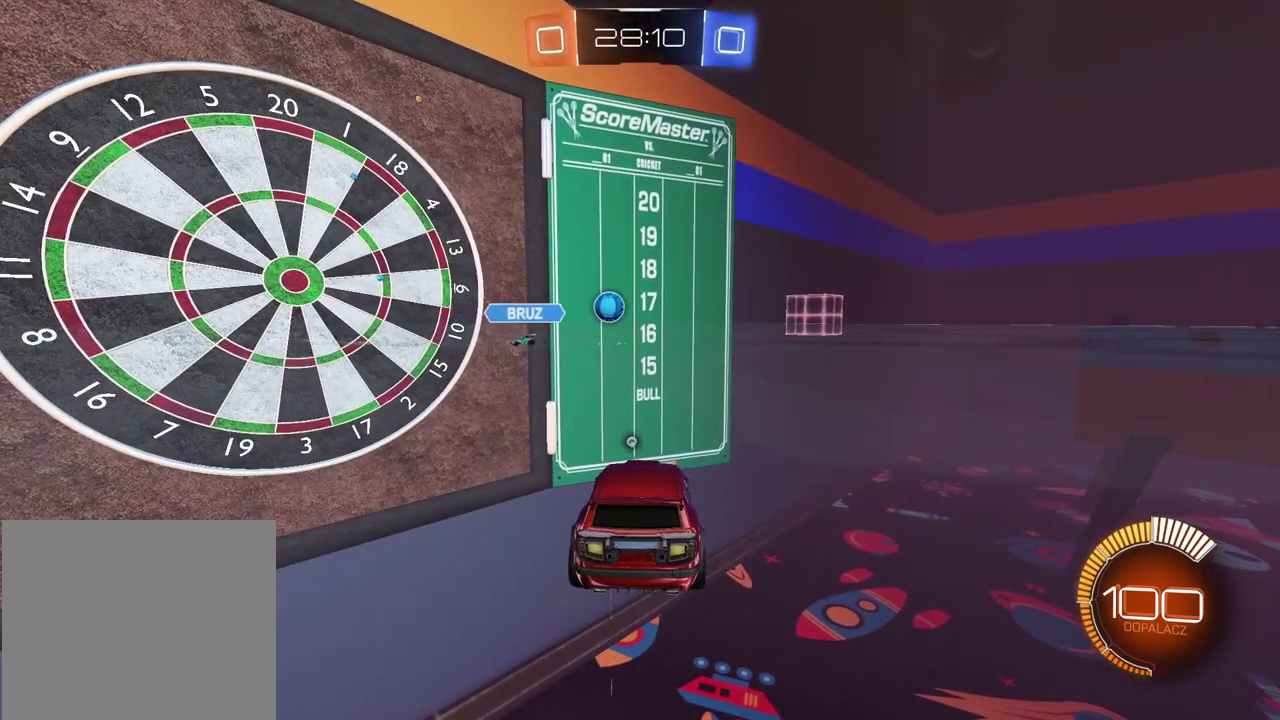
{"buttons": [], "left_stick": "center", "right_stick": "center", "events": []}
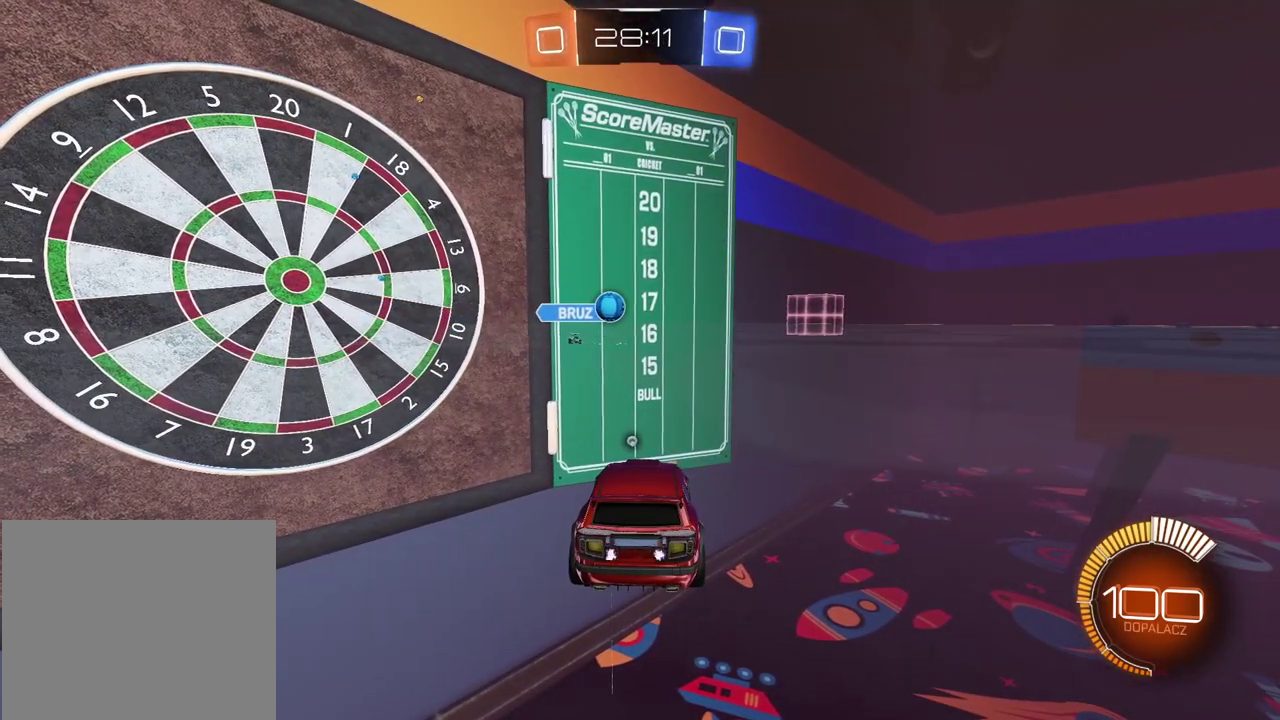
{"buttons": [], "left_stick": "center", "right_stick": "center", "events": []}
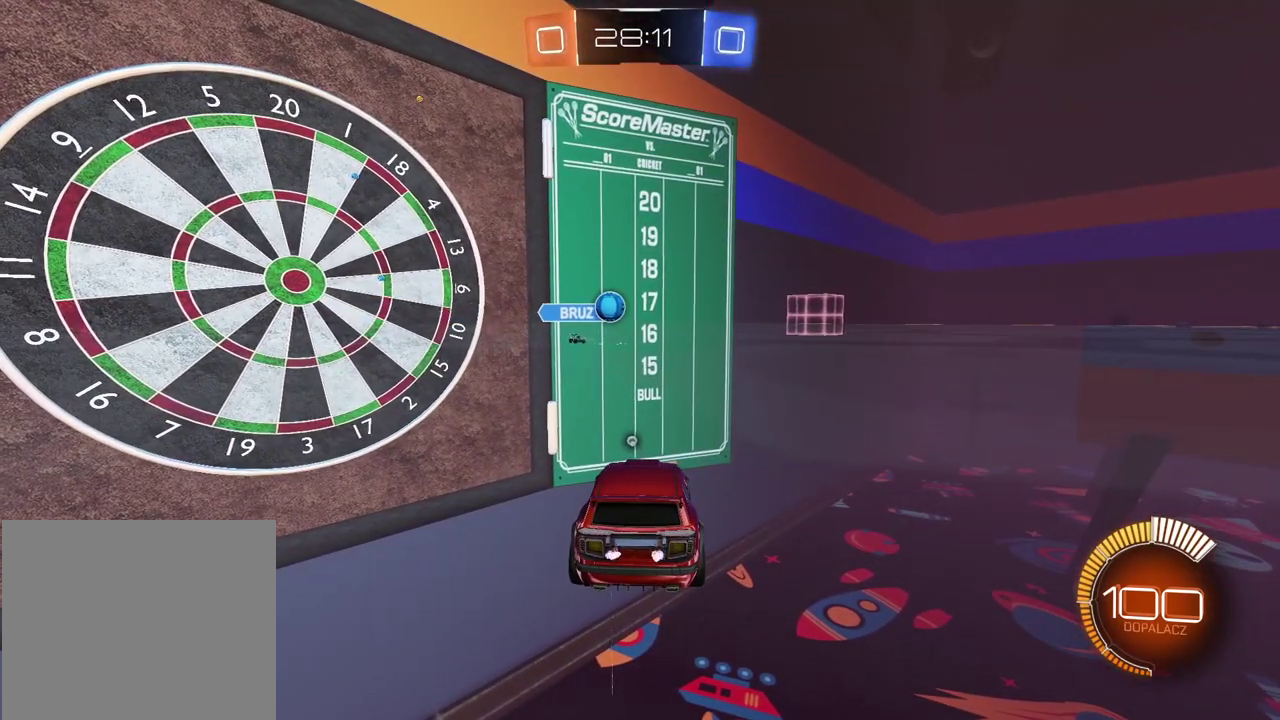
{"buttons": ["L2"], "left_stick": "center", "right_stick": "center", "events": [[367, "L2", "down"]]}
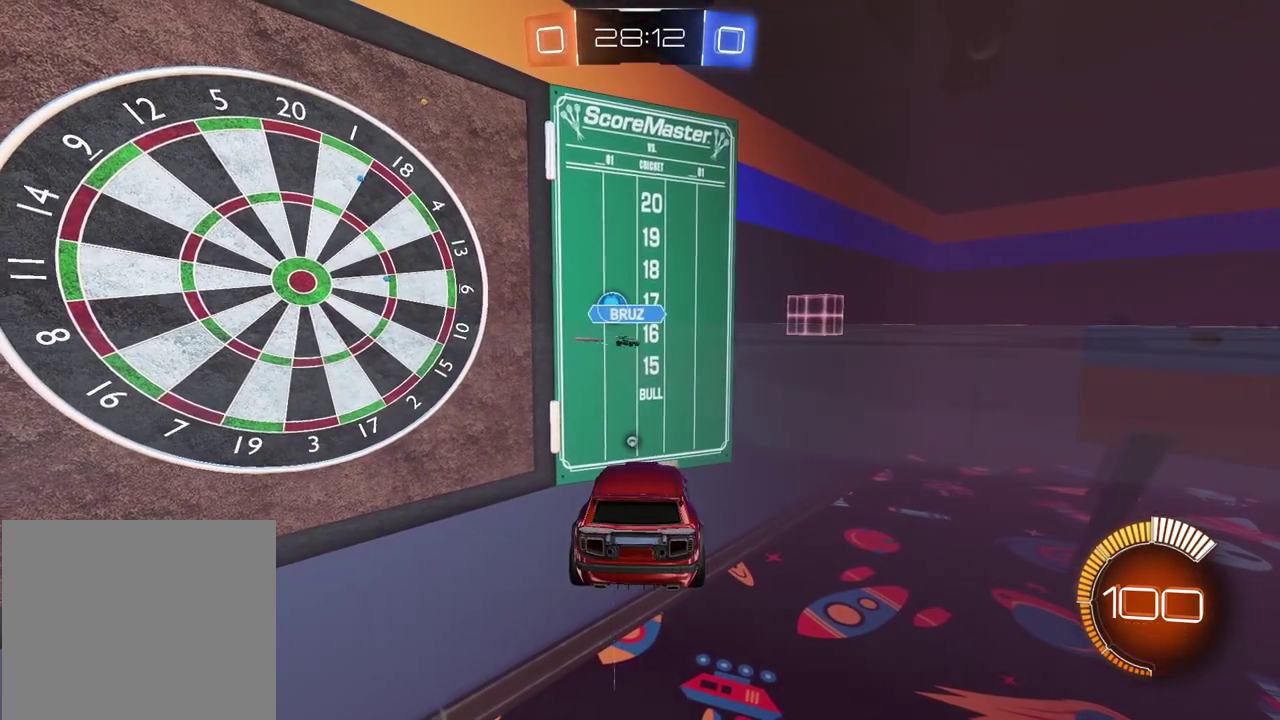
{"buttons": [], "left_stick": "center", "right_stick": "center", "events": [[267, "L2", "up"]]}
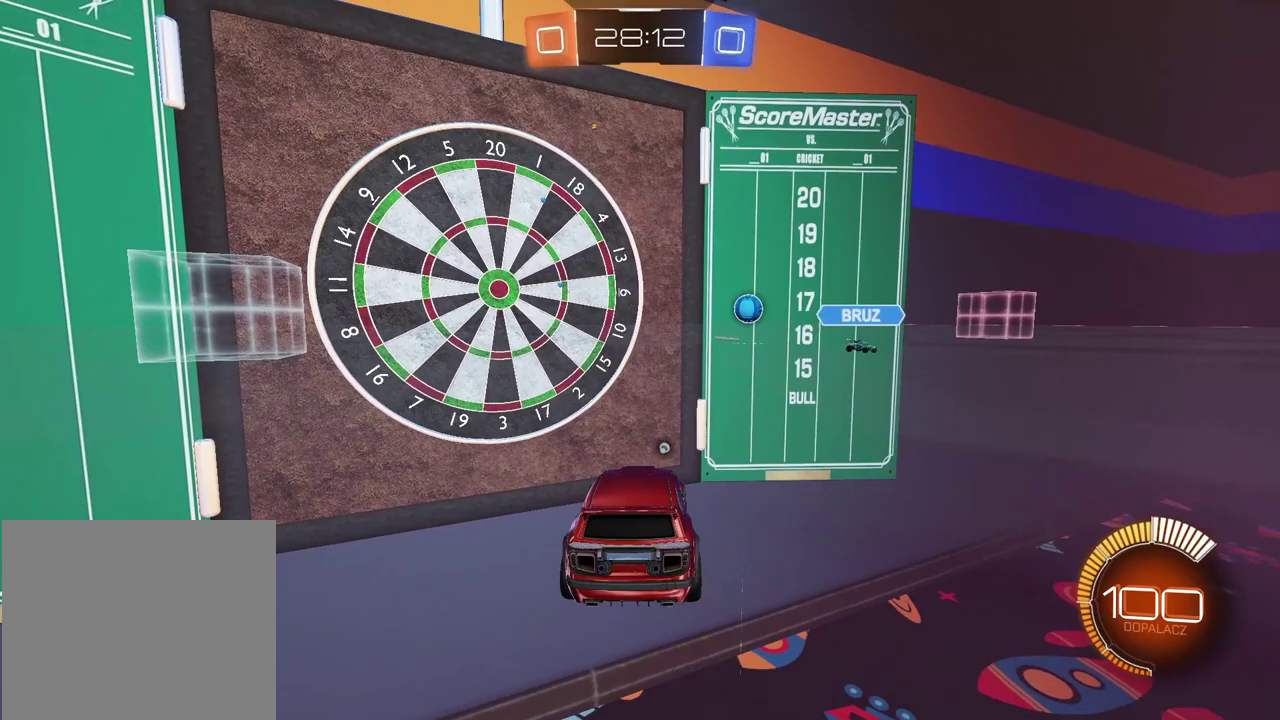
{"buttons": [], "left_stick": "center", "right_stick": "center", "events": []}
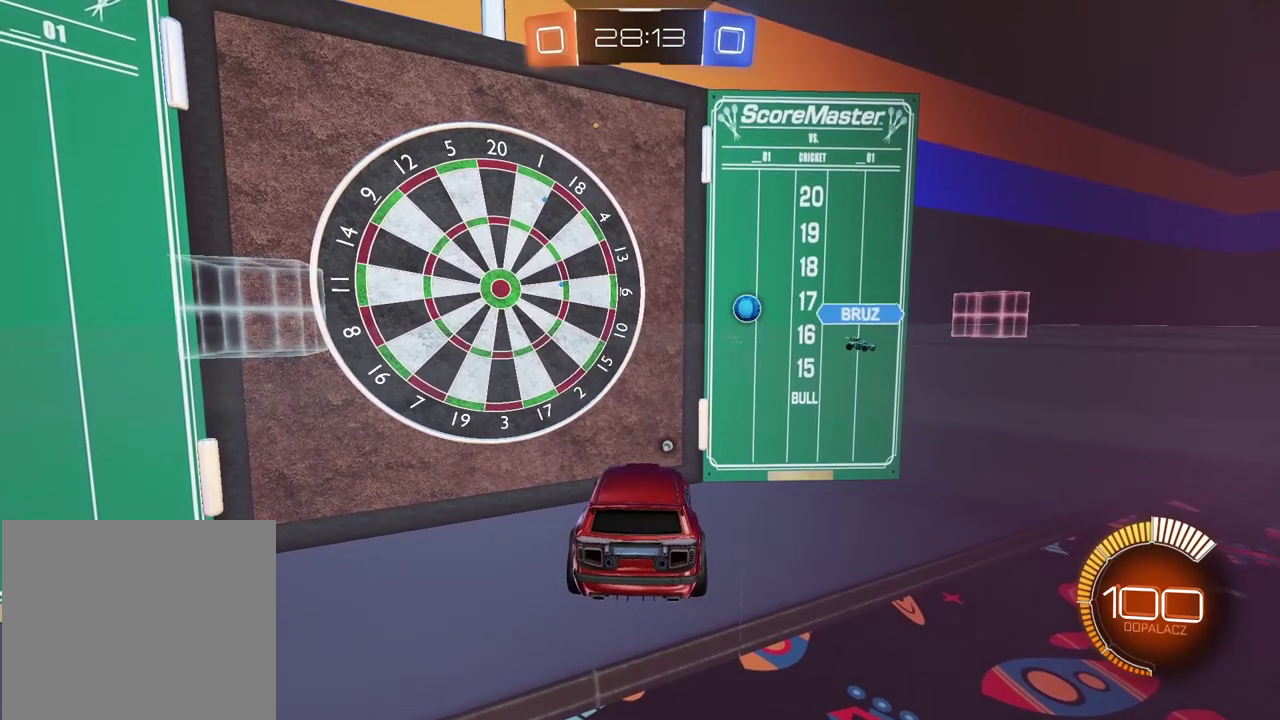
{"buttons": [], "left_stick": "center", "right_stick": "center", "events": []}
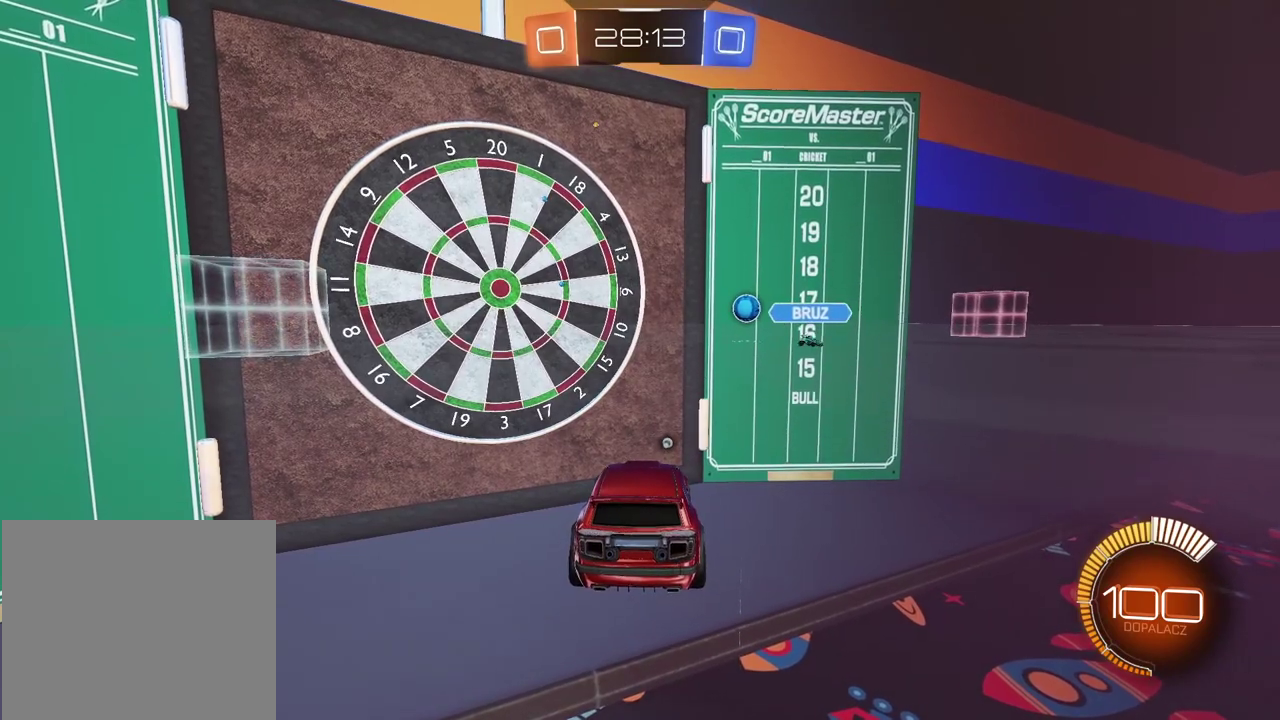
{"buttons": [], "left_stick": "center", "right_stick": "center", "events": [[183, "R2", "down"], [500, "R2", "up"]]}
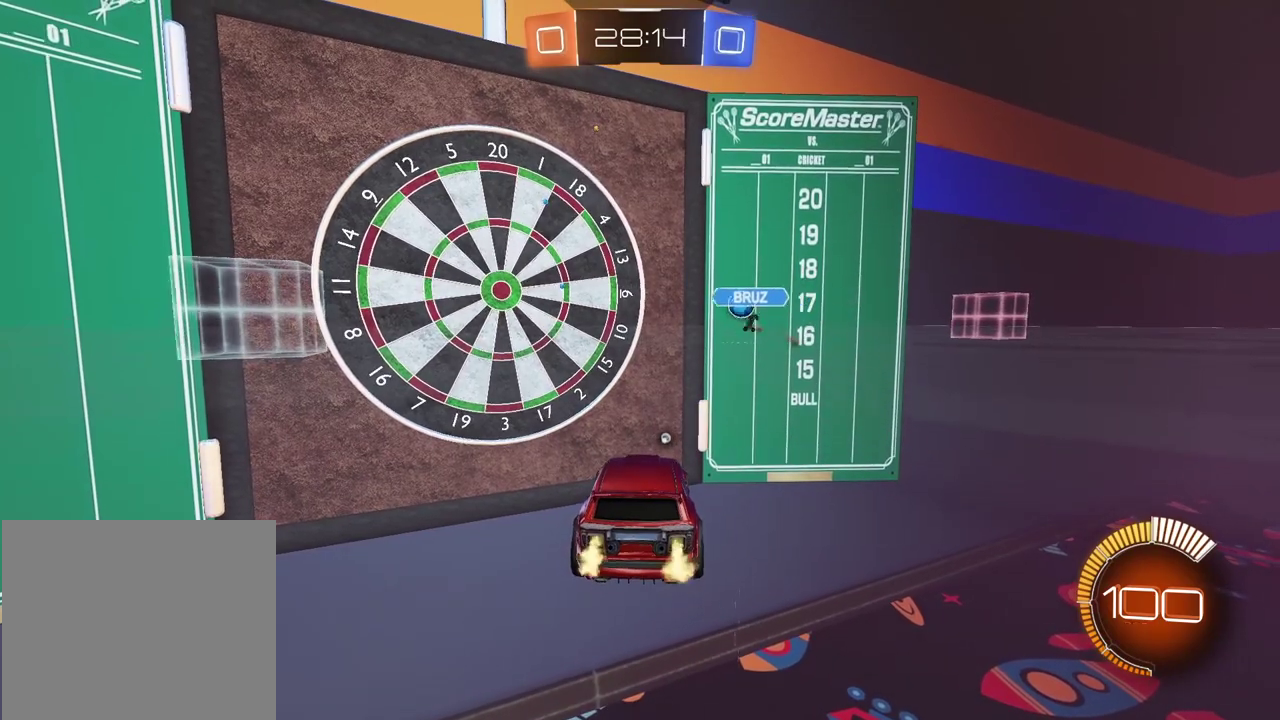
{"buttons": [], "left_stick": "center", "right_stick": "center", "events": []}
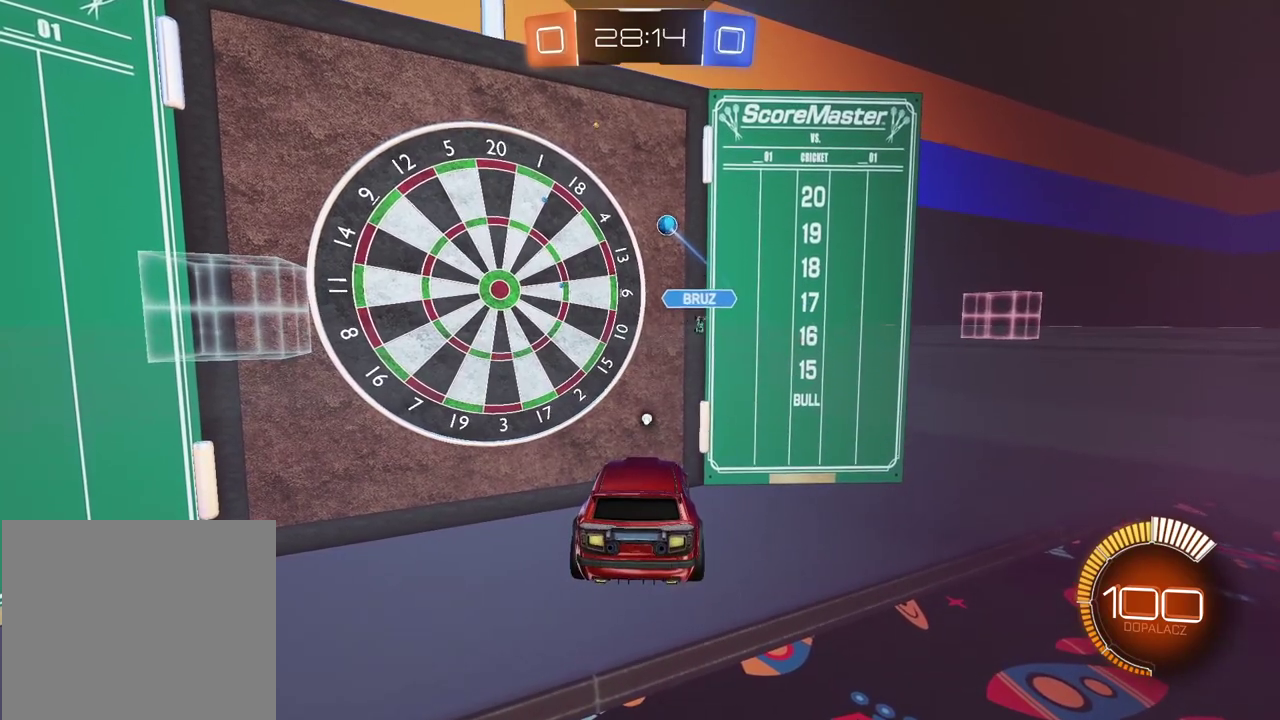
{"buttons": [], "left_stick": "center", "right_stick": "center", "events": []}
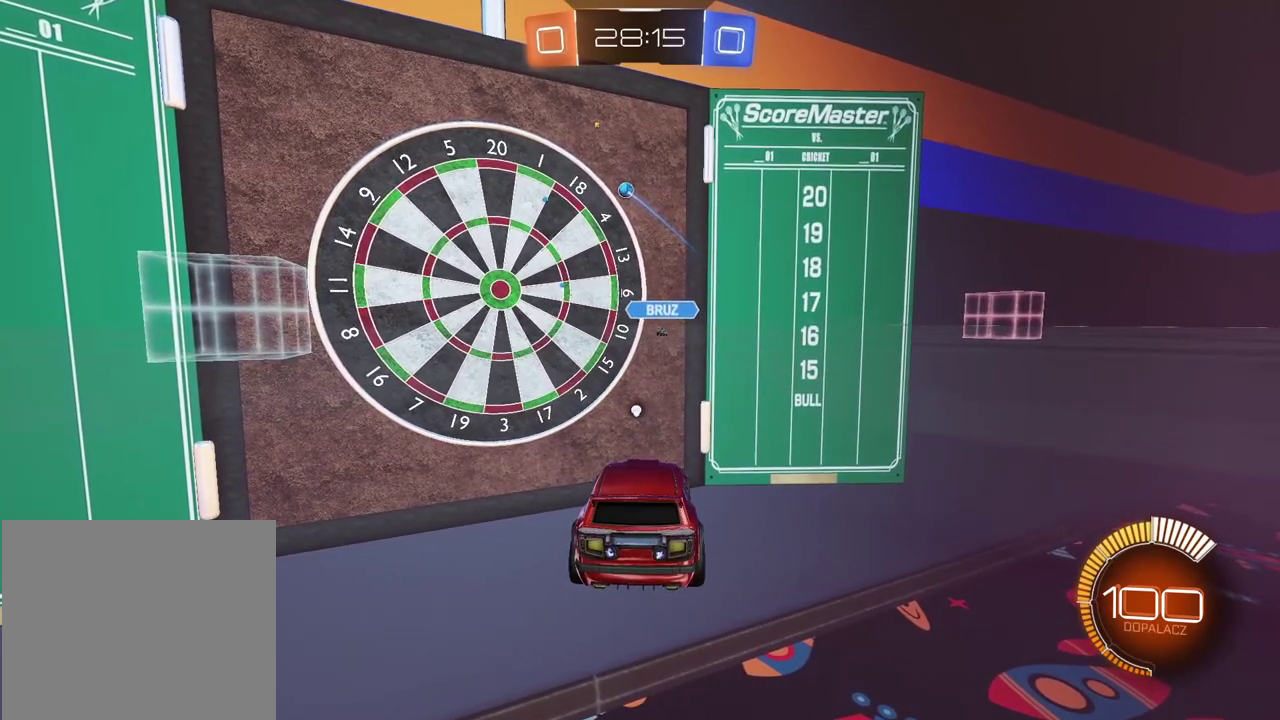
{"buttons": ["L2"], "left_stick": "center", "right_stick": "center", "events": [[333, "right_stick", "left"], [383, "L2", "down"], [417, "right_stick", "center"]]}
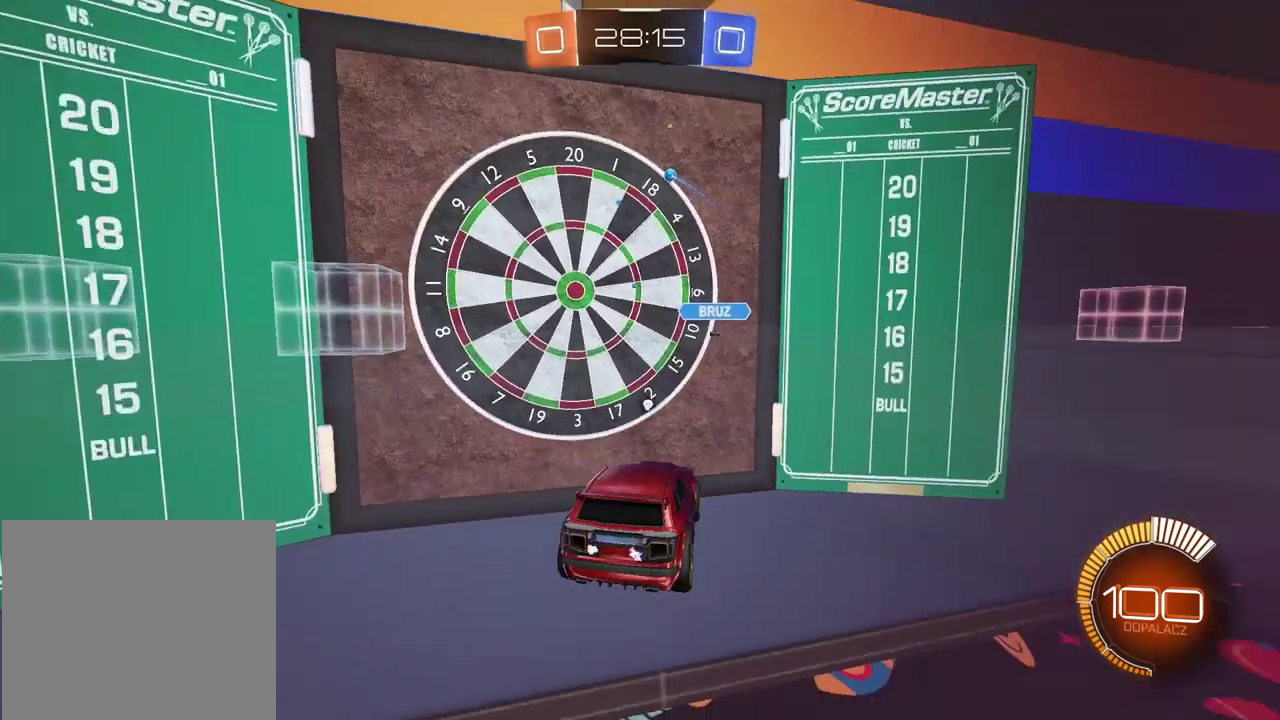
{"buttons": ["L2"], "left_stick": "center", "right_stick": "center", "events": []}
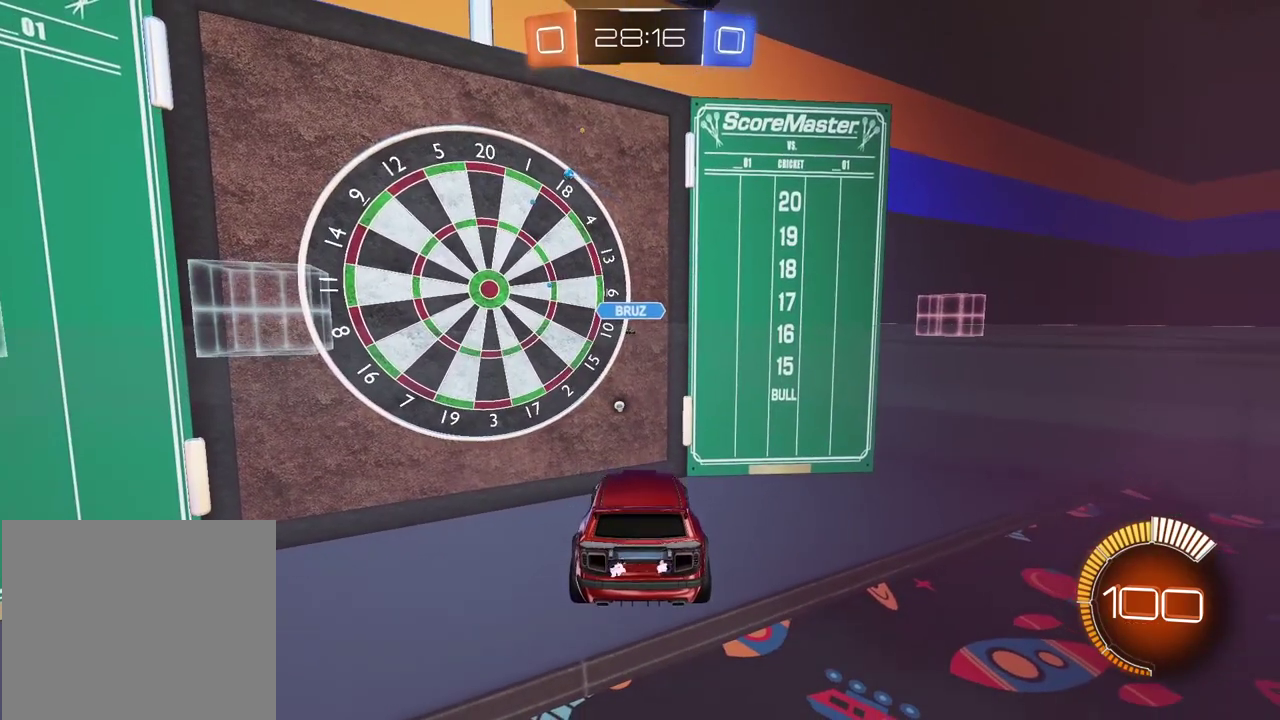
{"buttons": ["L2"], "left_stick": "center", "right_stick": "center", "events": []}
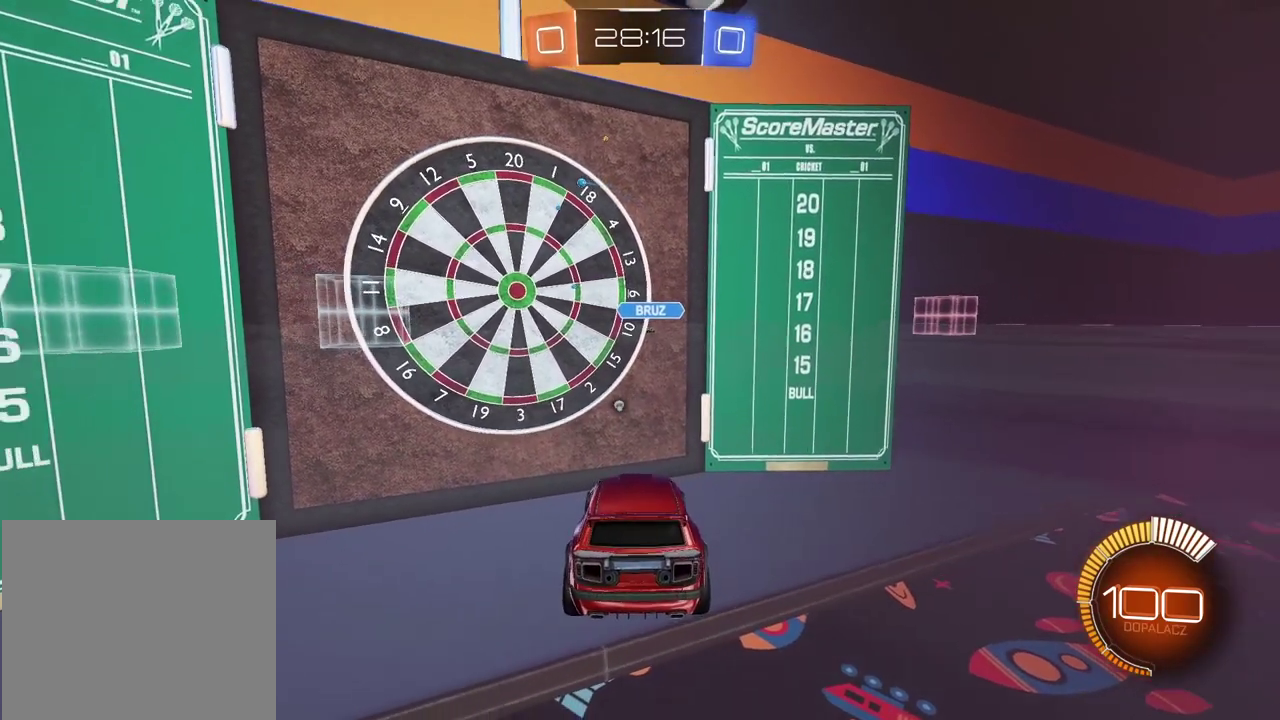
{"buttons": [], "left_stick": "center", "right_stick": "center", "events": [[200, "L2", "up"]]}
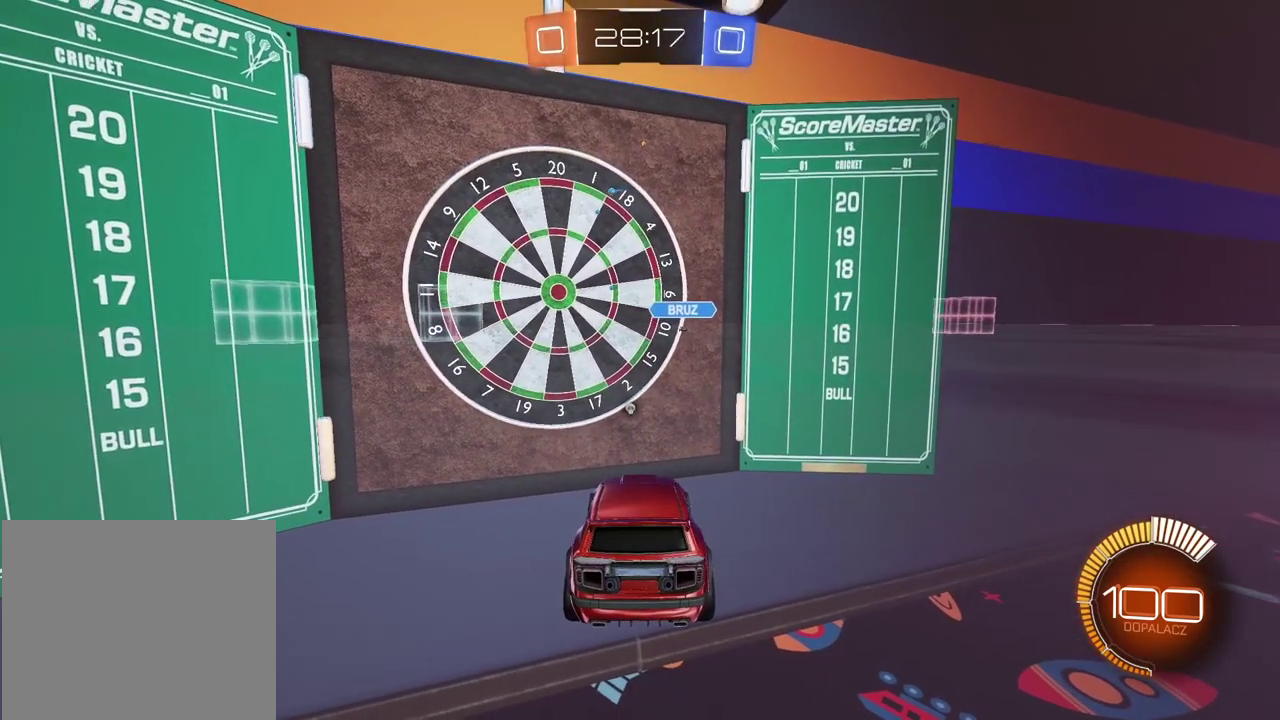
{"buttons": [], "left_stick": "center", "right_stick": "center", "events": []}
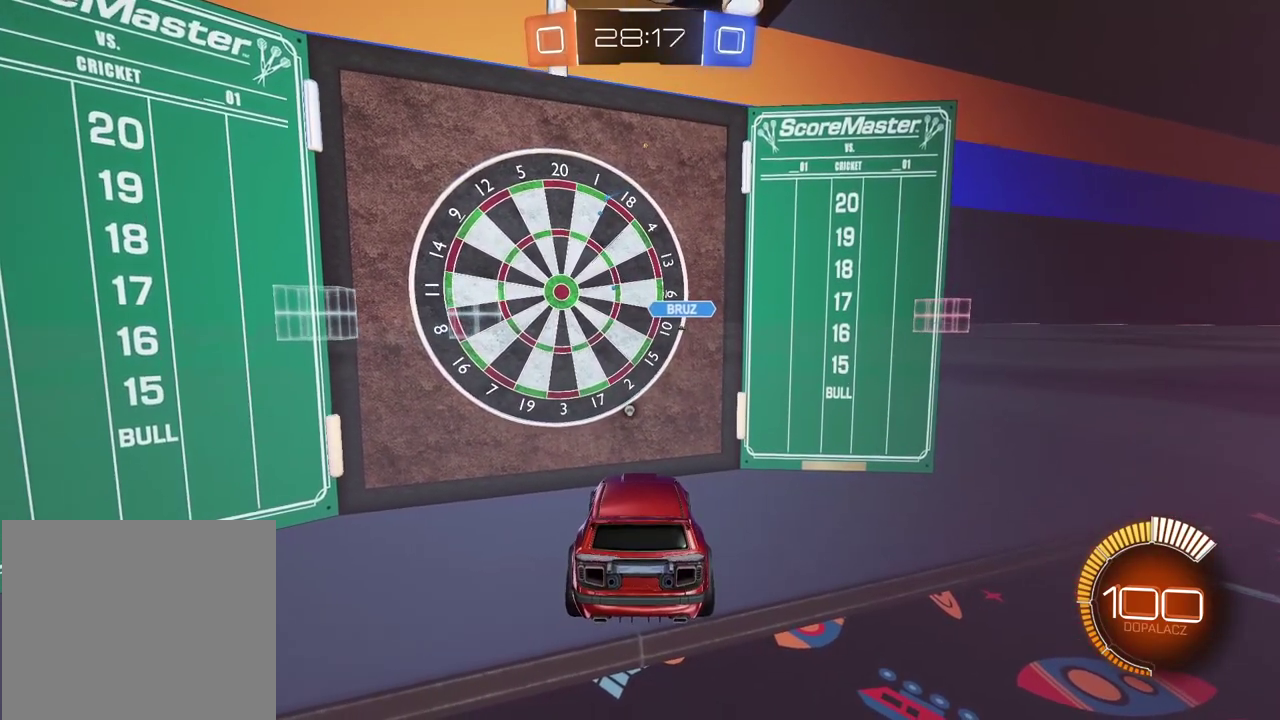
{"buttons": [], "left_stick": "center", "right_stick": "center", "events": []}
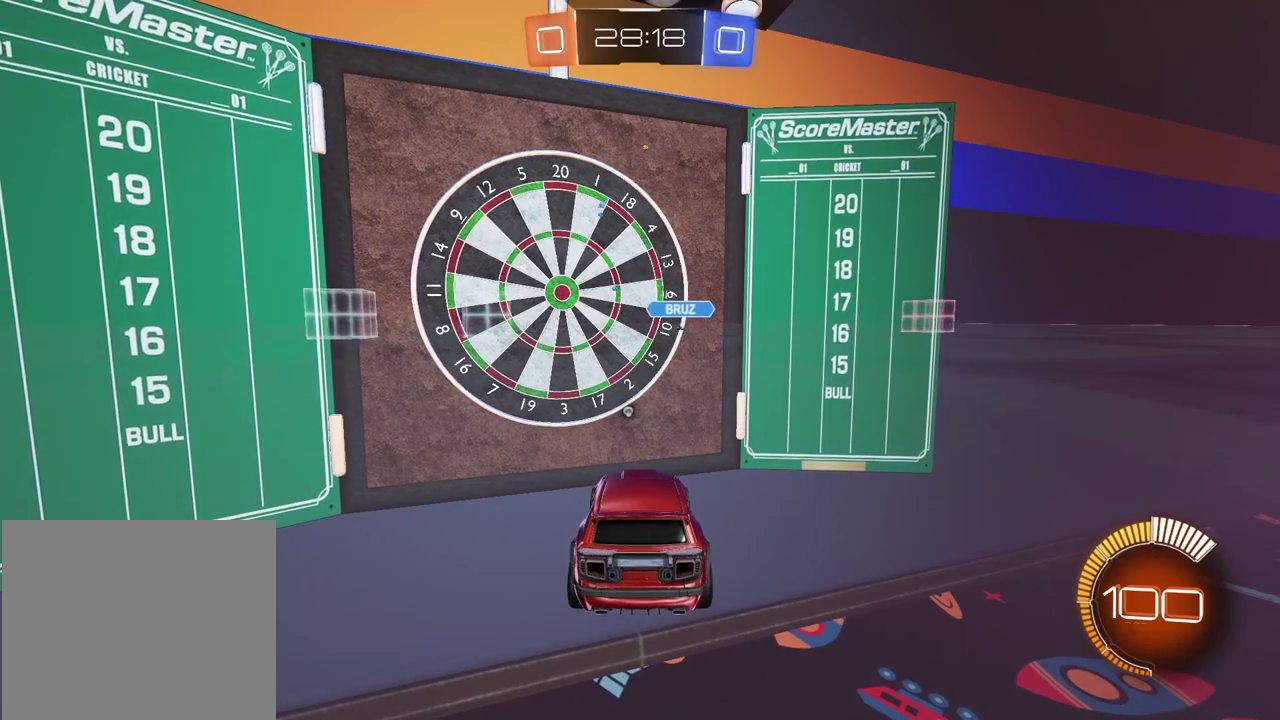
{"buttons": [], "left_stick": "center", "right_stick": "center", "events": []}
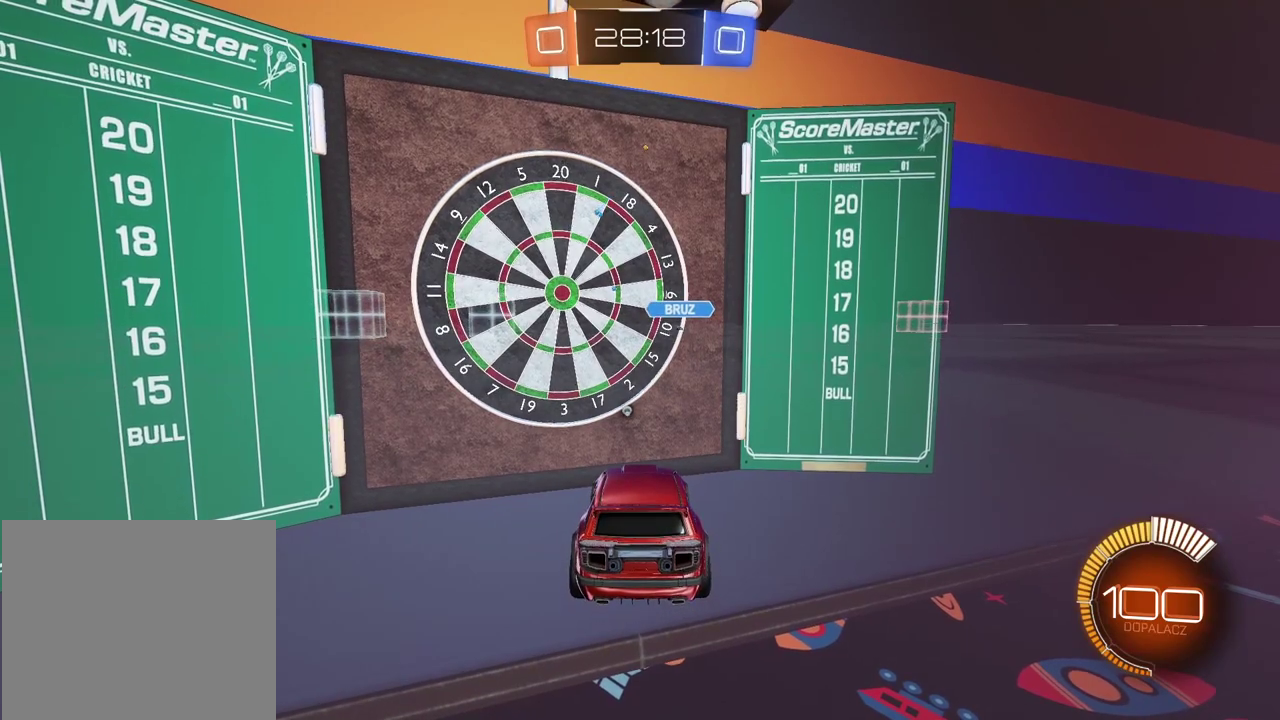
{"buttons": ["R2"], "left_stick": "center", "right_stick": "center", "events": [[150, "R2", "down"]]}
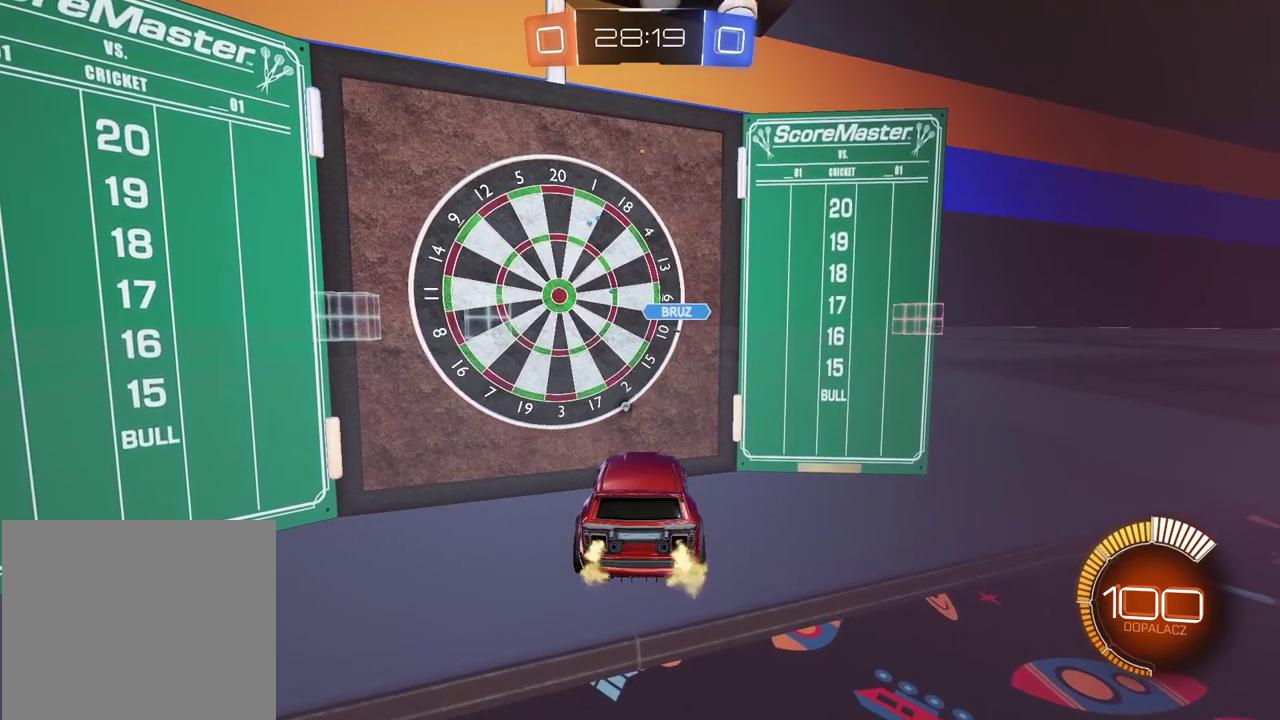
{"buttons": ["CIRCLE", "R2"], "left_stick": "center", "right_stick": "center", "events": [[17, "left_stick", "right"], [383, "left_stick", "center"], [483, "CIRCLE", "down"]]}
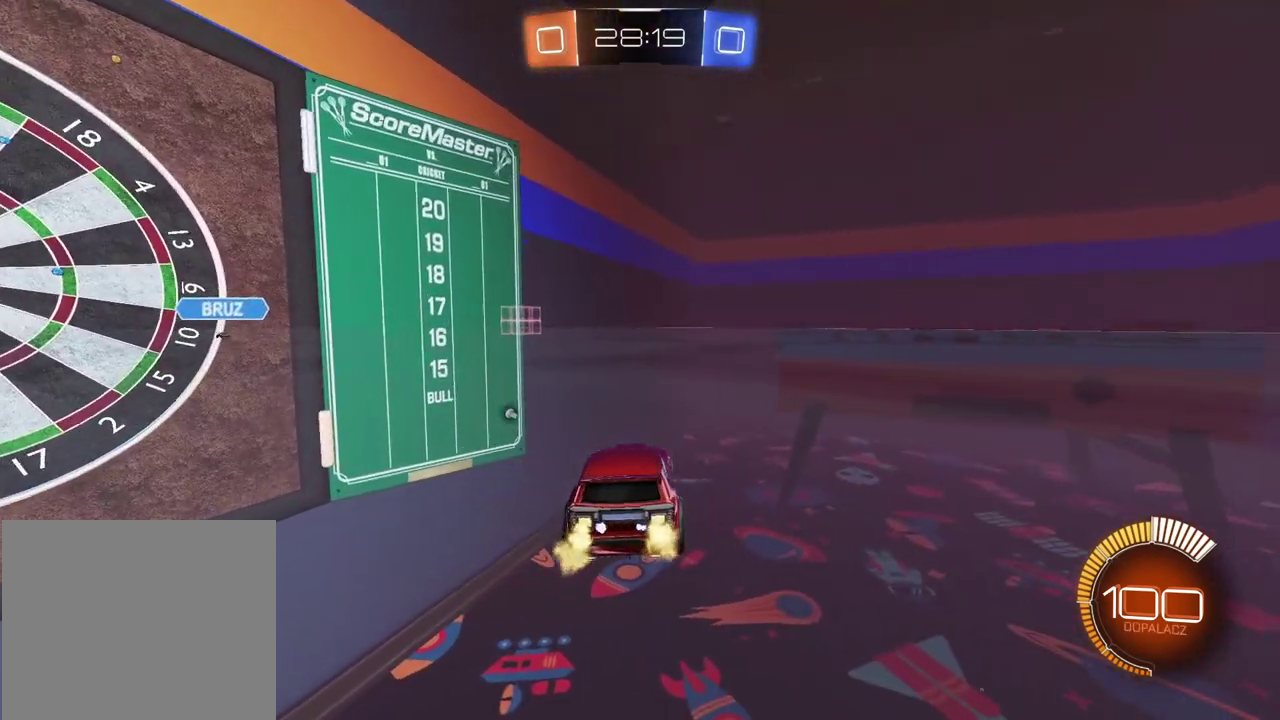
{"buttons": ["CIRCLE", "R2"], "left_stick": "center", "right_stick": "center", "events": [[217, "TRIANGLE", "down"], [383, "TRIANGLE", "up"]]}
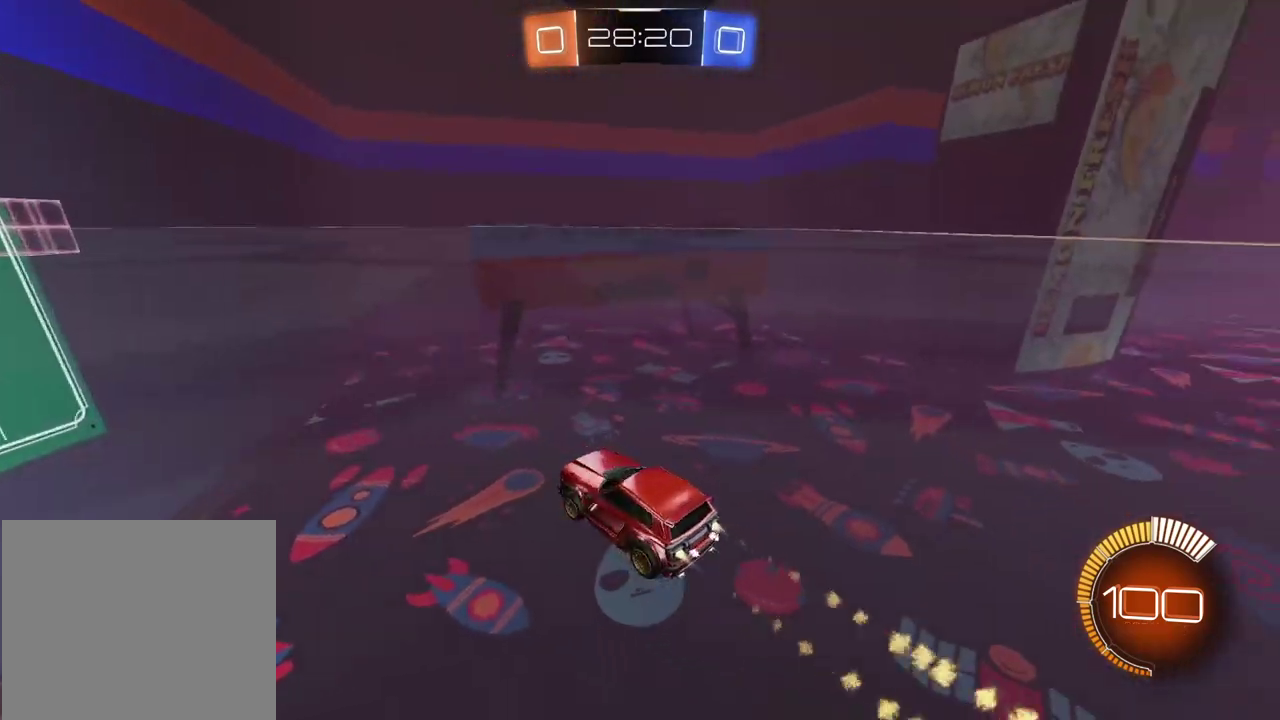
{"buttons": ["R2"], "left_stick": "center", "right_stick": "center", "events": [[50, "TRIANGLE", "down"], [183, "TRIANGLE", "up"], [250, "CIRCLE", "up"]]}
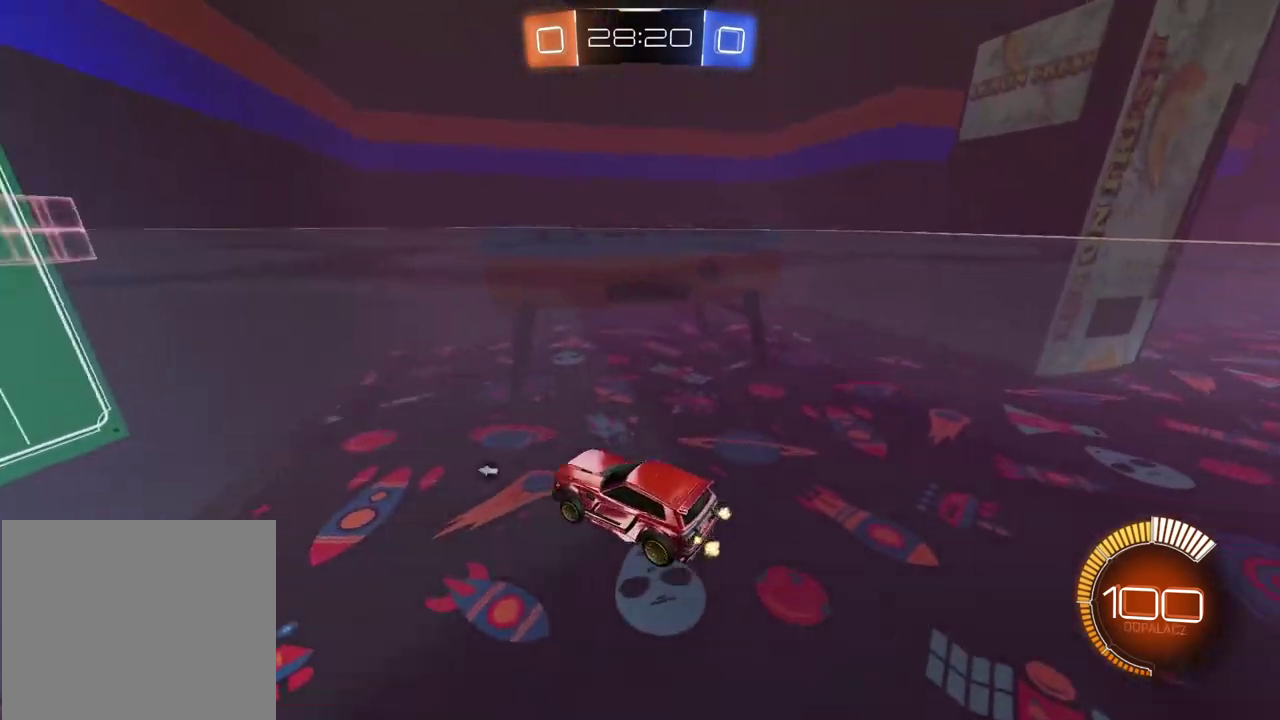
{"buttons": ["L1"], "left_stick": "left", "right_stick": "center", "events": [[17, "TRIANGLE", "down"], [133, "TRIANGLE", "up"], [150, "R2", "up"], [333, "left_stick", "left"], [433, "L1", "down"]]}
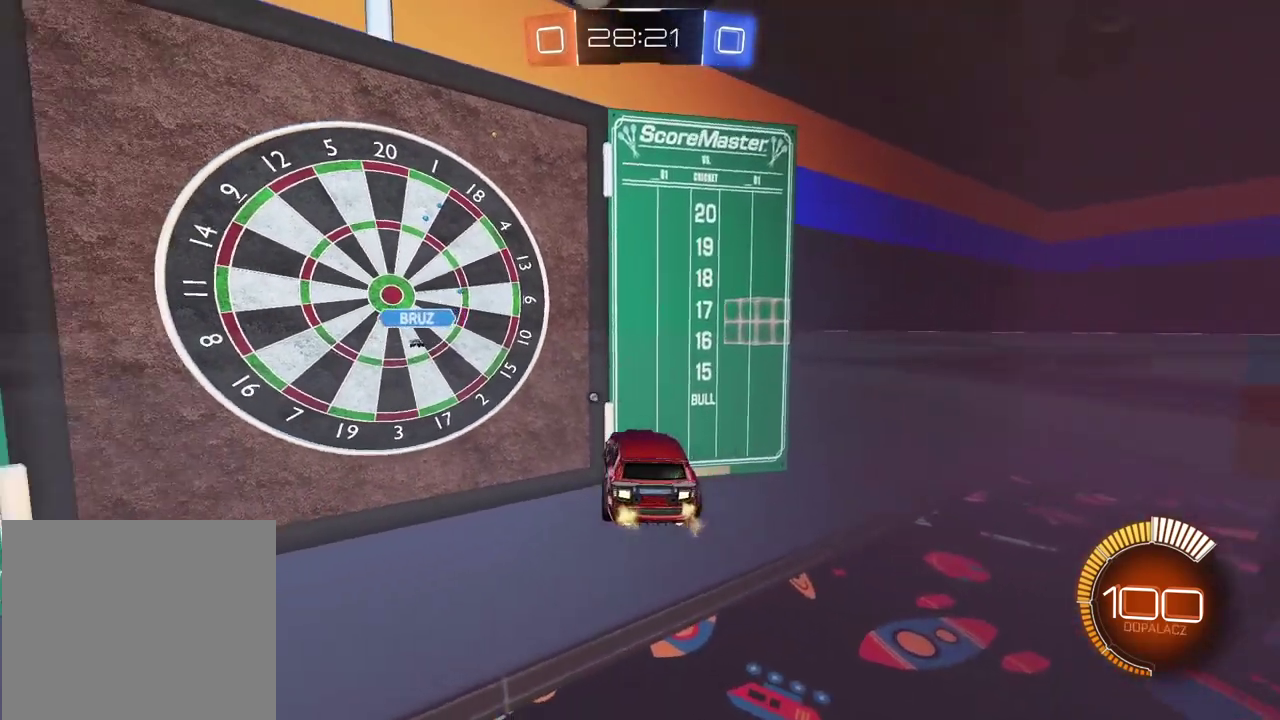
{"buttons": ["L2"], "left_stick": "center", "right_stick": "center", "events": [[67, "L1", "up"], [167, "left_stick", "down-left"], [233, "left_stick", "center"], [400, "L2", "down"]]}
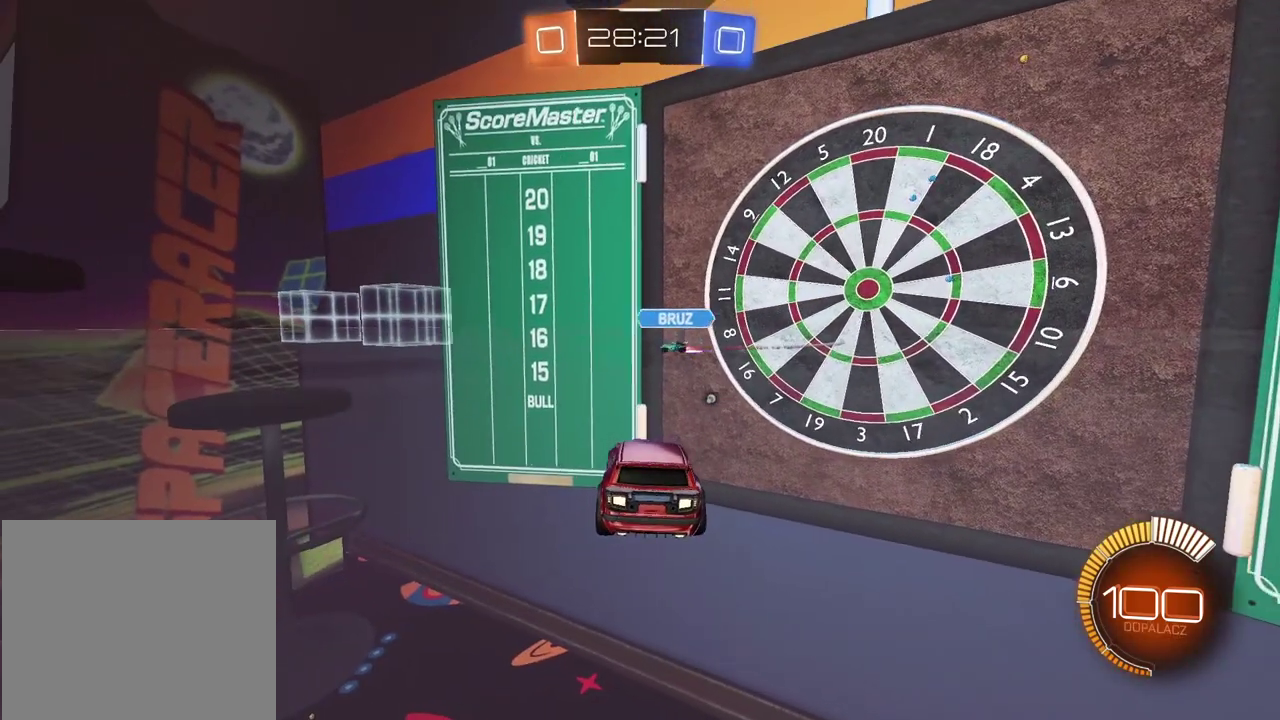
{"buttons": [], "left_stick": "center", "right_stick": "center", "events": [[100, "L2", "up"]]}
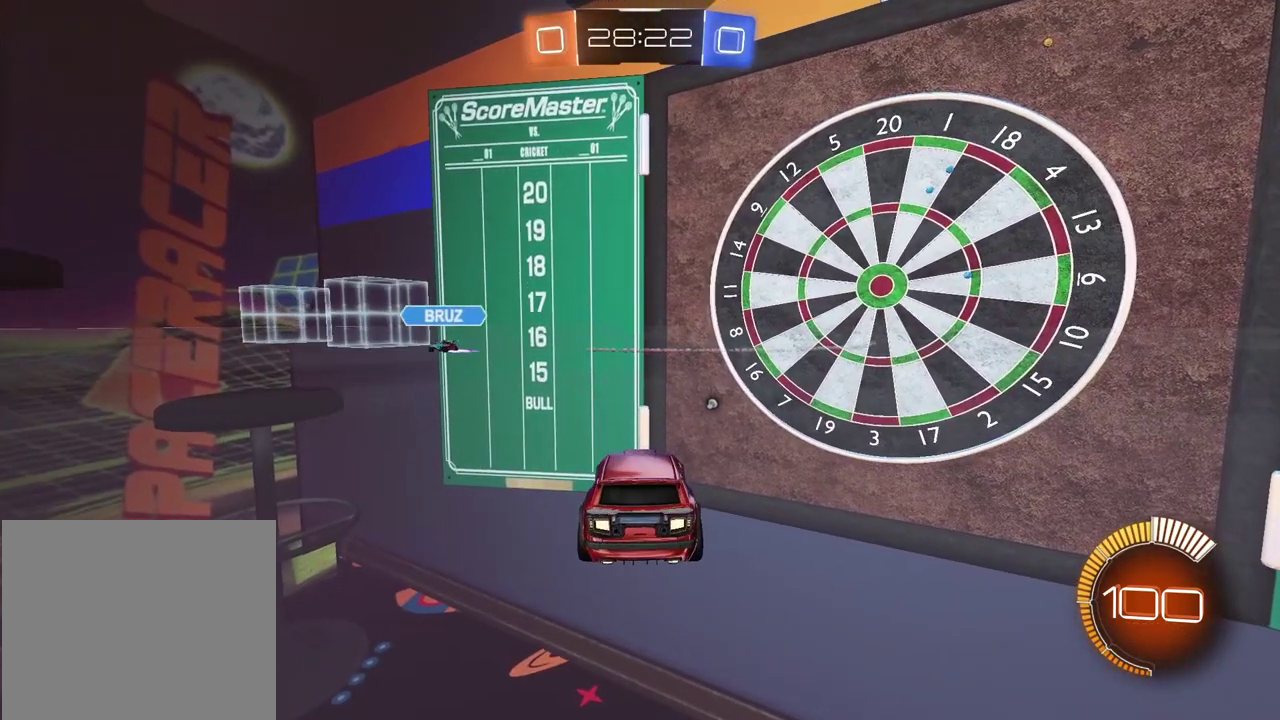
{"buttons": ["R2"], "left_stick": "center", "right_stick": "center", "events": [[133, "left_stick", "left"], [167, "R2", "down"], [267, "left_stick", "center"]]}